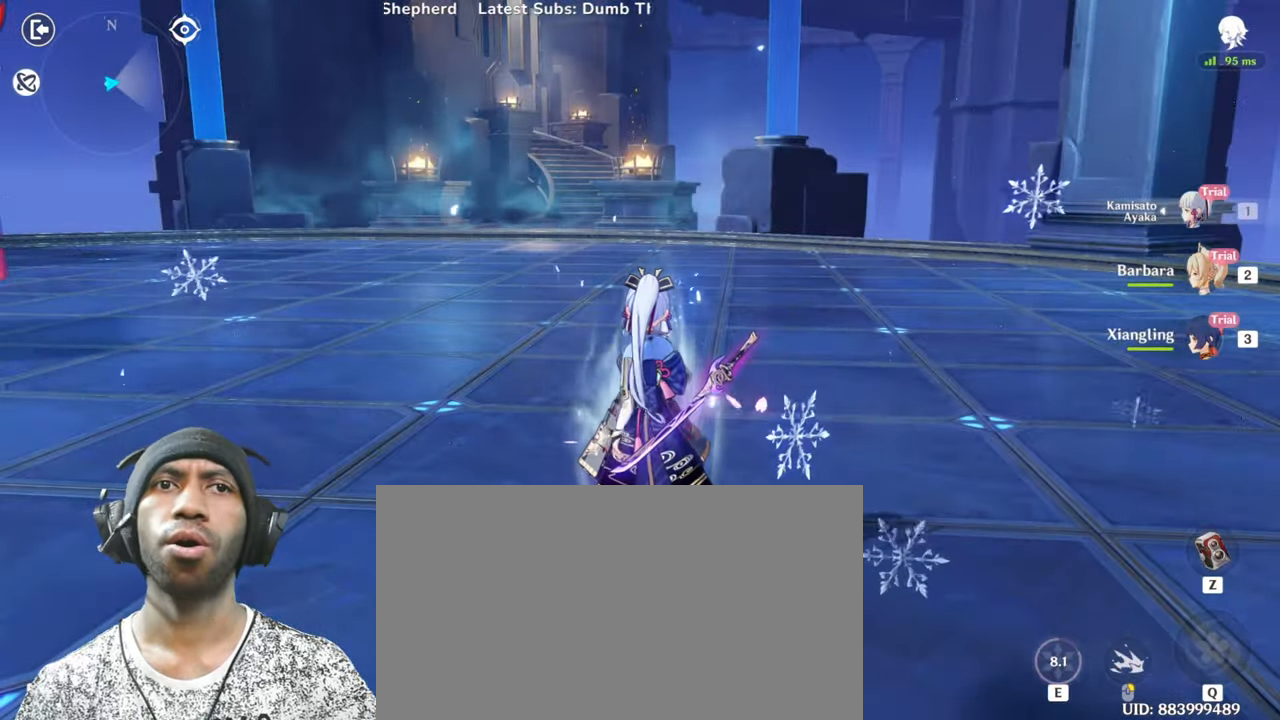
Gameplay with keyboard and mouse; each line is a JSON object with the keys and mouse buttons held at the frame after it. "events" lists presses ("down") and releases ("up") of "1", "2", "3", "4", "5", "a", "alt", "b", "c", "ctrl", "d", "e", "f", "g", "q", "r", "s", "shift", "space", "t", "tab", "v", "w", "x", "z", "mouse_left", "mouse_wheel", "mouse_right", "mouse_mb4" and "mouse_mb5" between this image and that frame as [ms after this image, input, new state], when the widget could be followed in between. "mouse_left", "mouse_wheel", "mouse_right", "mouse_mb4", "mouse_mb5" = the "left", "wheel", "right", "mb4", "mb5" buttons of the "mouse" list. No other keys are recorded. "wheel" means that the mouse wheel is clicked or scrolled. Mouse movement is not recorded.
{"keys": [], "mouse": [], "events": []}
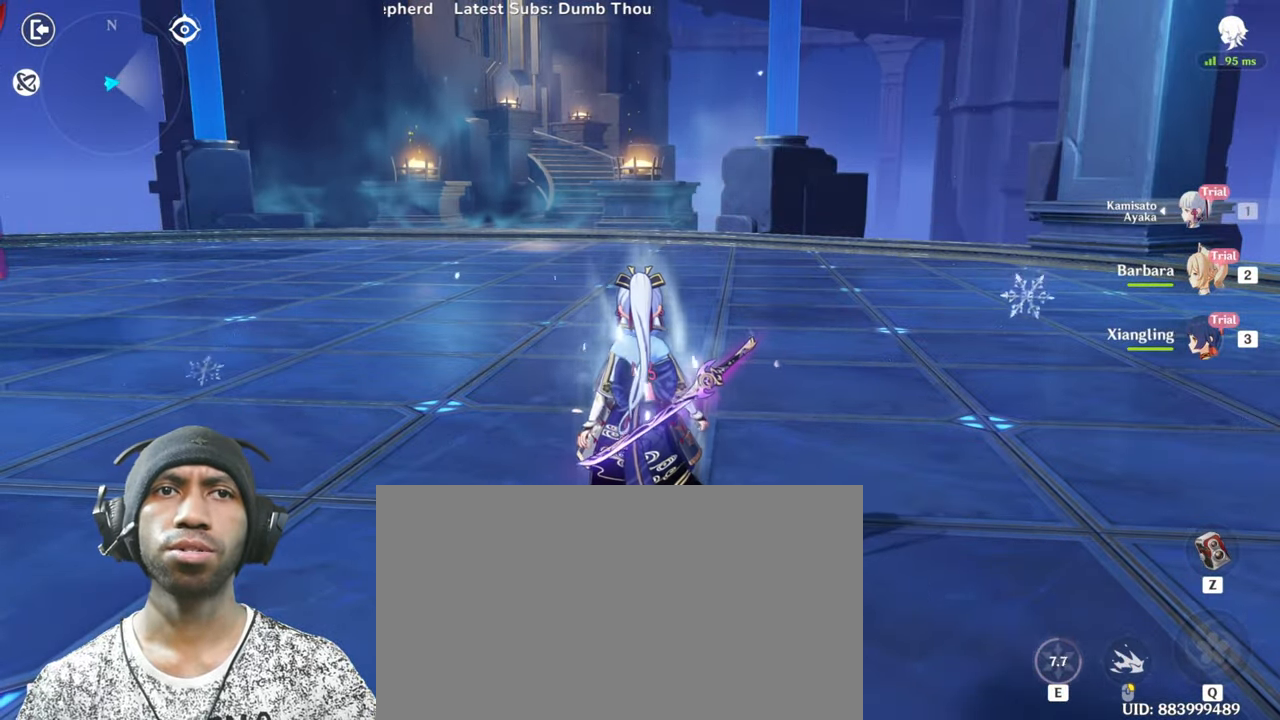
{"keys": [], "mouse": ["right"], "events": [[134, "mouse_right", "down"], [267, "mouse_mb5", "down"], [284, "mouse_mb5", "up"]]}
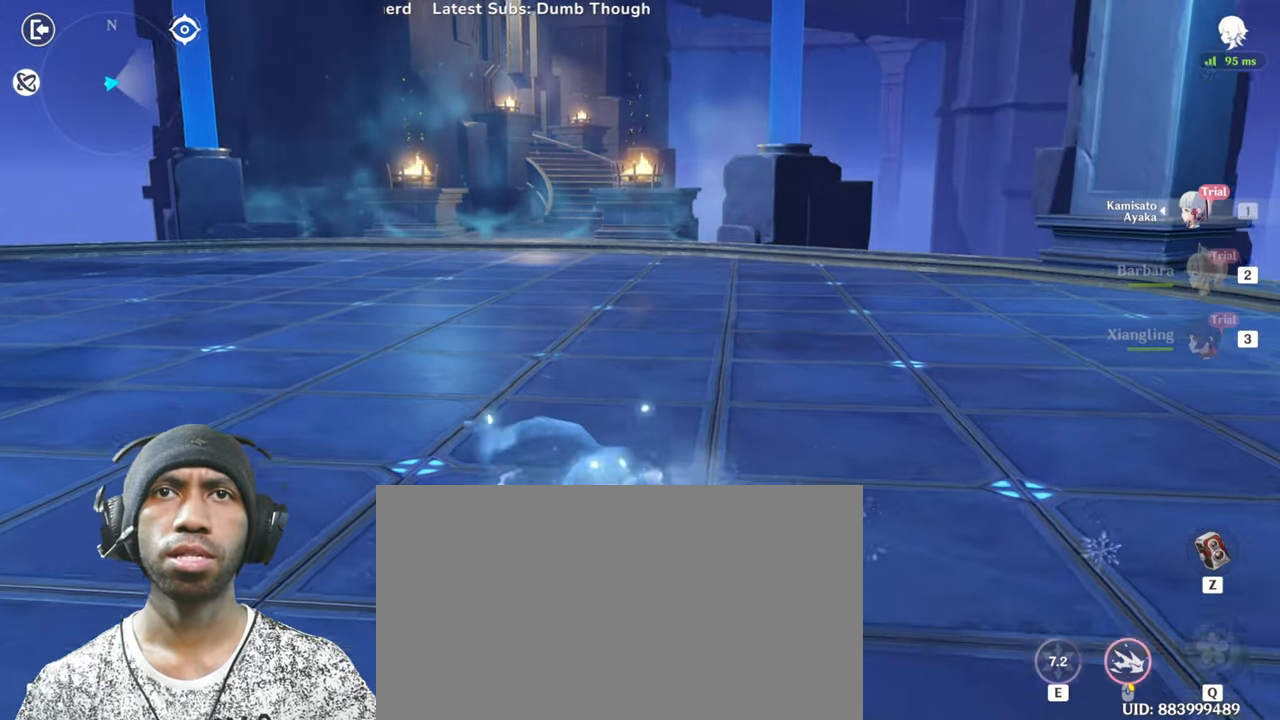
{"keys": [], "mouse": ["right"], "events": []}
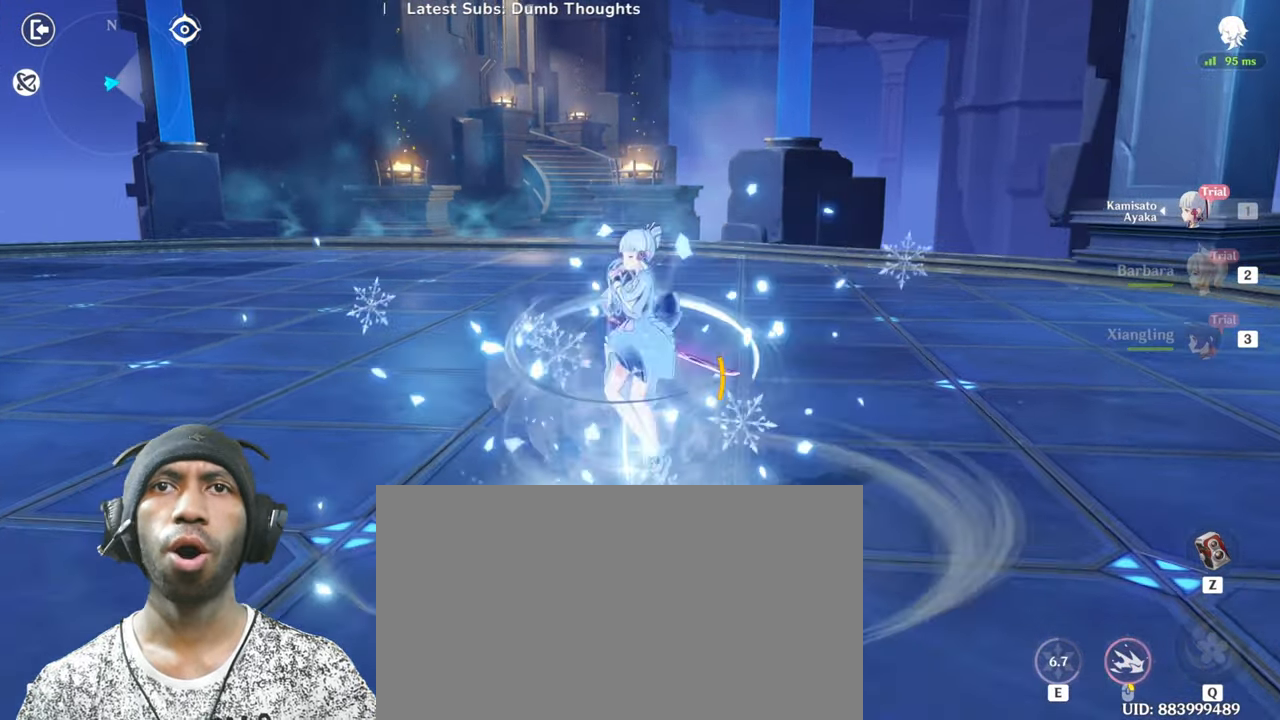
{"keys": [], "mouse": ["right"], "events": [[17, "mouse_right", "up"], [100, "mouse_right", "down"], [234, "mouse_right", "up"], [384, "mouse_right", "down"], [418, "mouse_right", "up"], [434, "mouse_right", "down"]]}
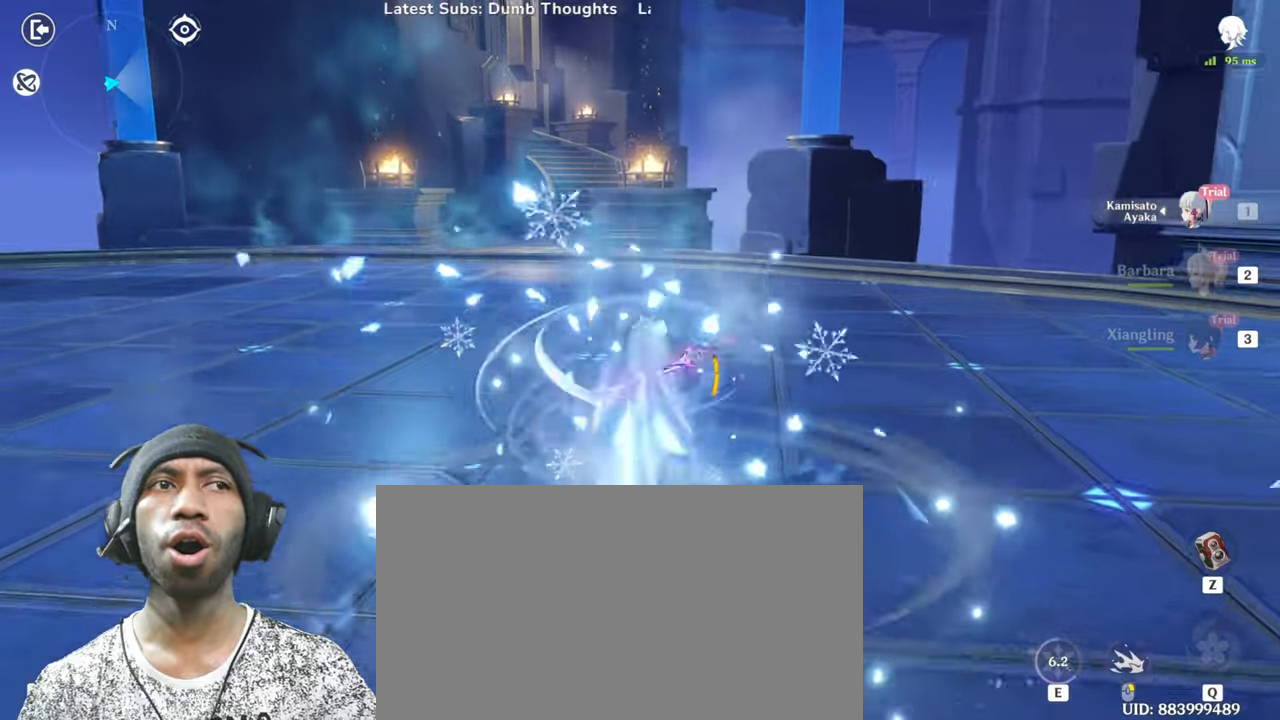
{"keys": [], "mouse": [], "events": [[17, "mouse_right", "up"], [133, "mouse_right", "down"], [217, "mouse_right", "up"], [317, "mouse_right", "down"], [400, "mouse_right", "up"]]}
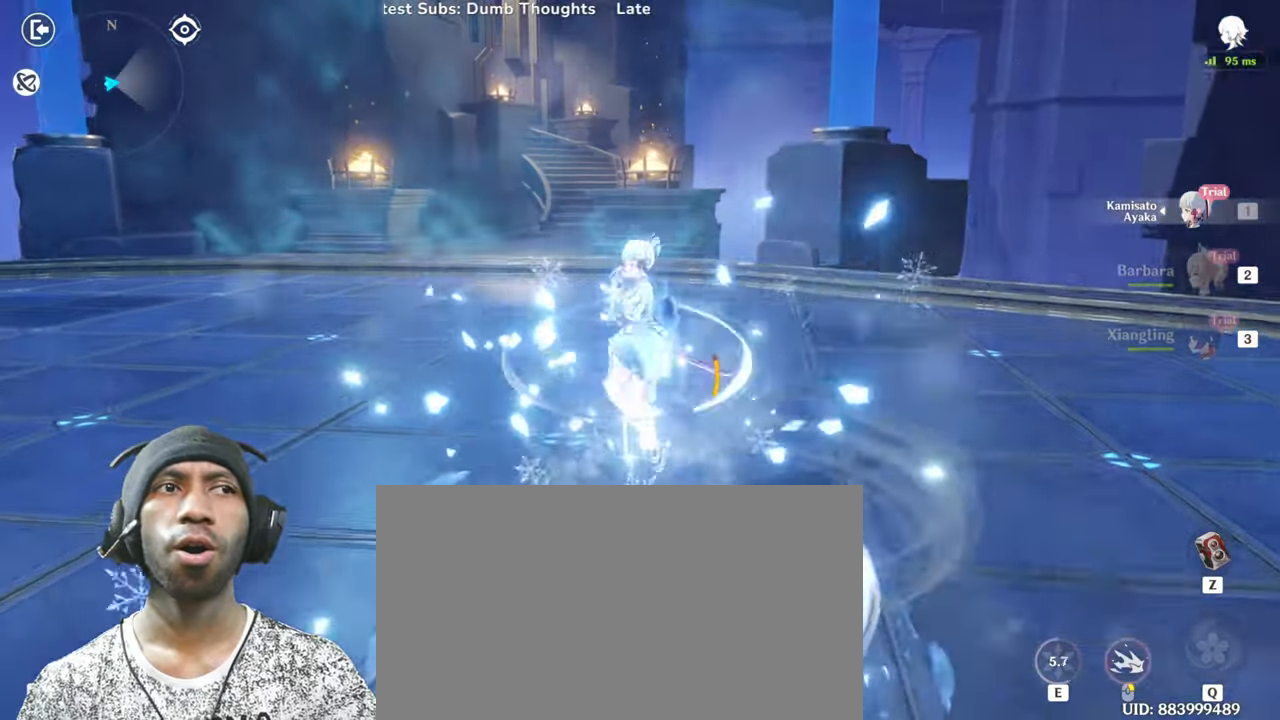
{"keys": [], "mouse": [], "events": [[34, "mouse_right", "down"], [101, "mouse_right", "up"], [234, "mouse_right", "down"], [401, "mouse_right", "up"]]}
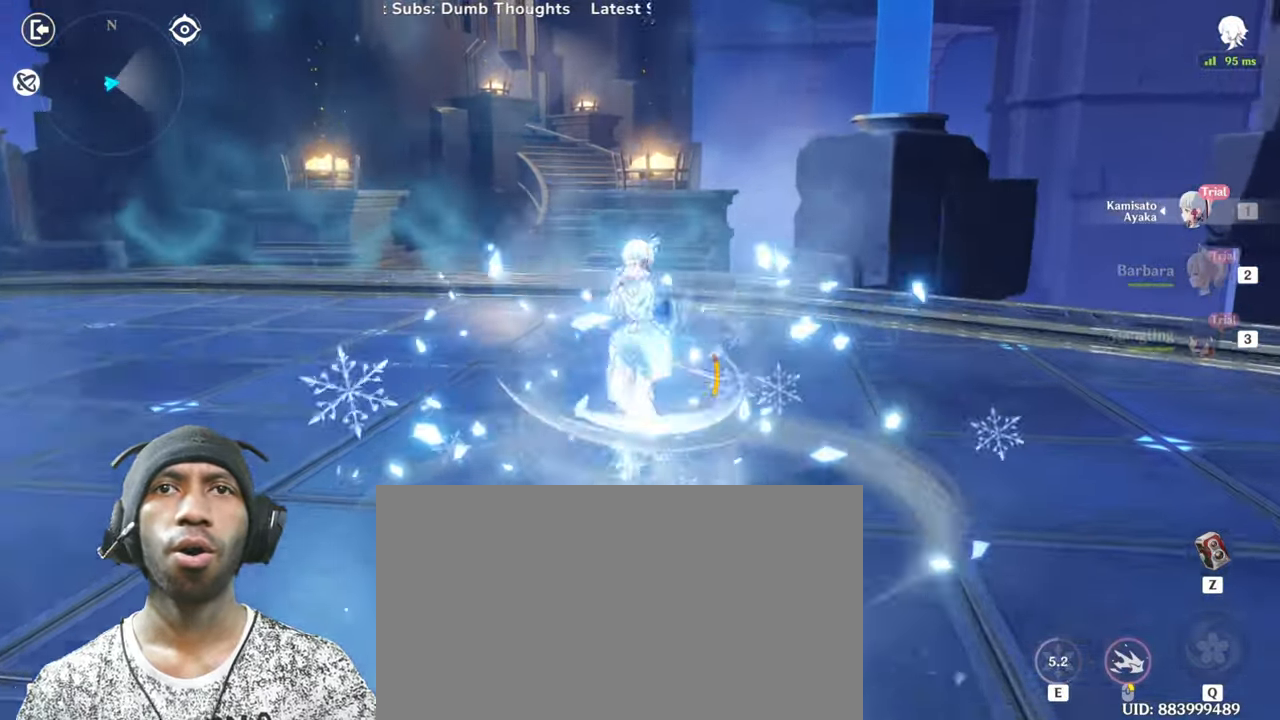
{"keys": ["w"], "mouse": [], "events": [[484, "w", "down"]]}
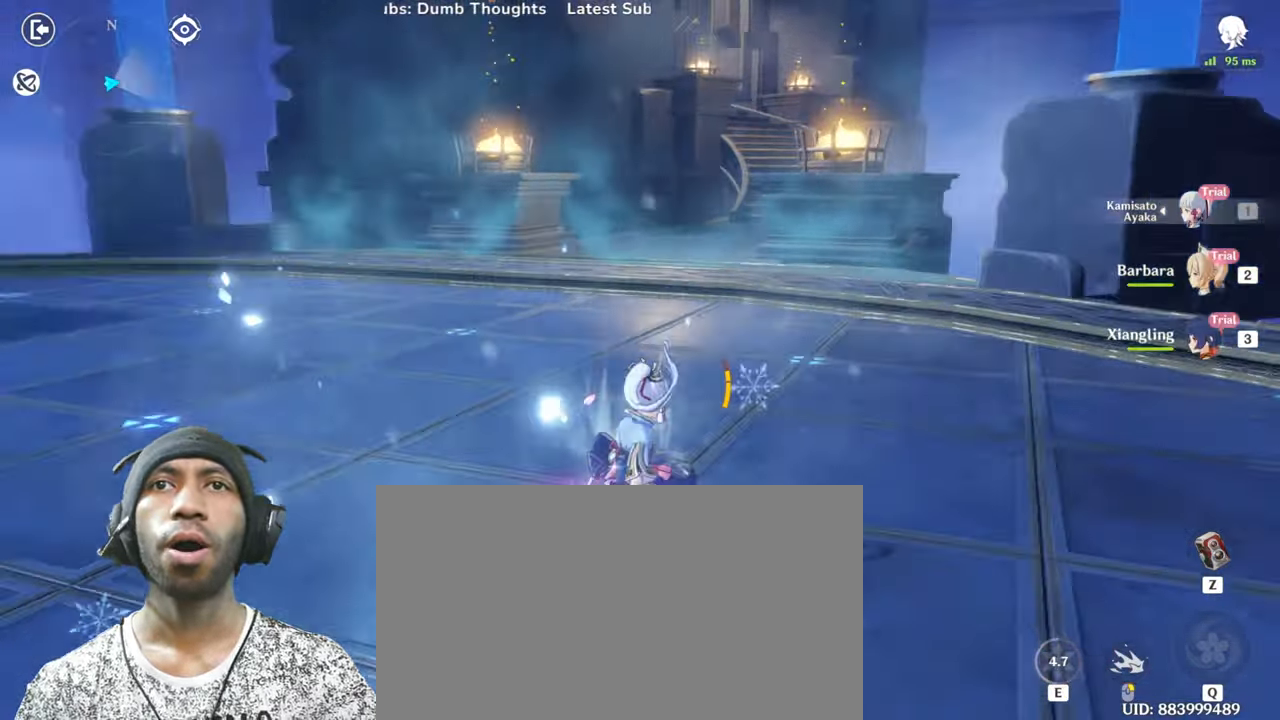
{"keys": ["w"], "mouse": ["right"], "events": [[401, "mouse_right", "down"]]}
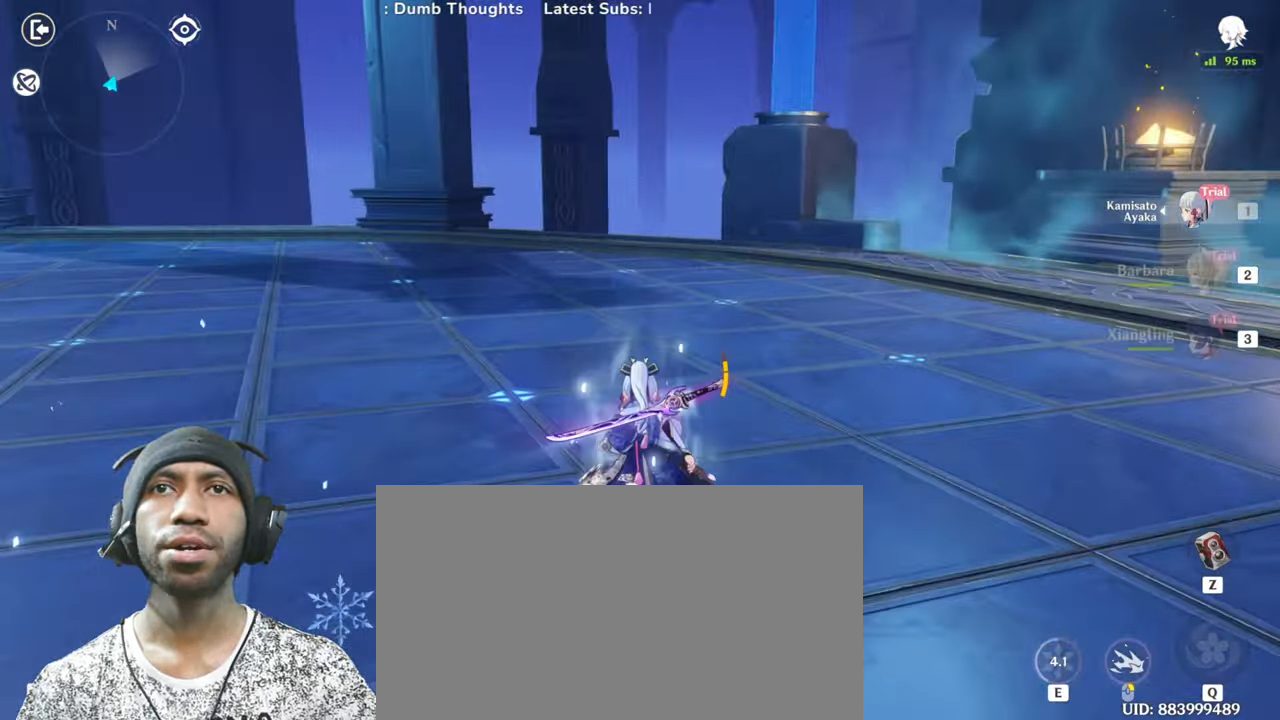
{"keys": ["d", "w"], "mouse": ["right"], "events": [[450, "d", "down"]]}
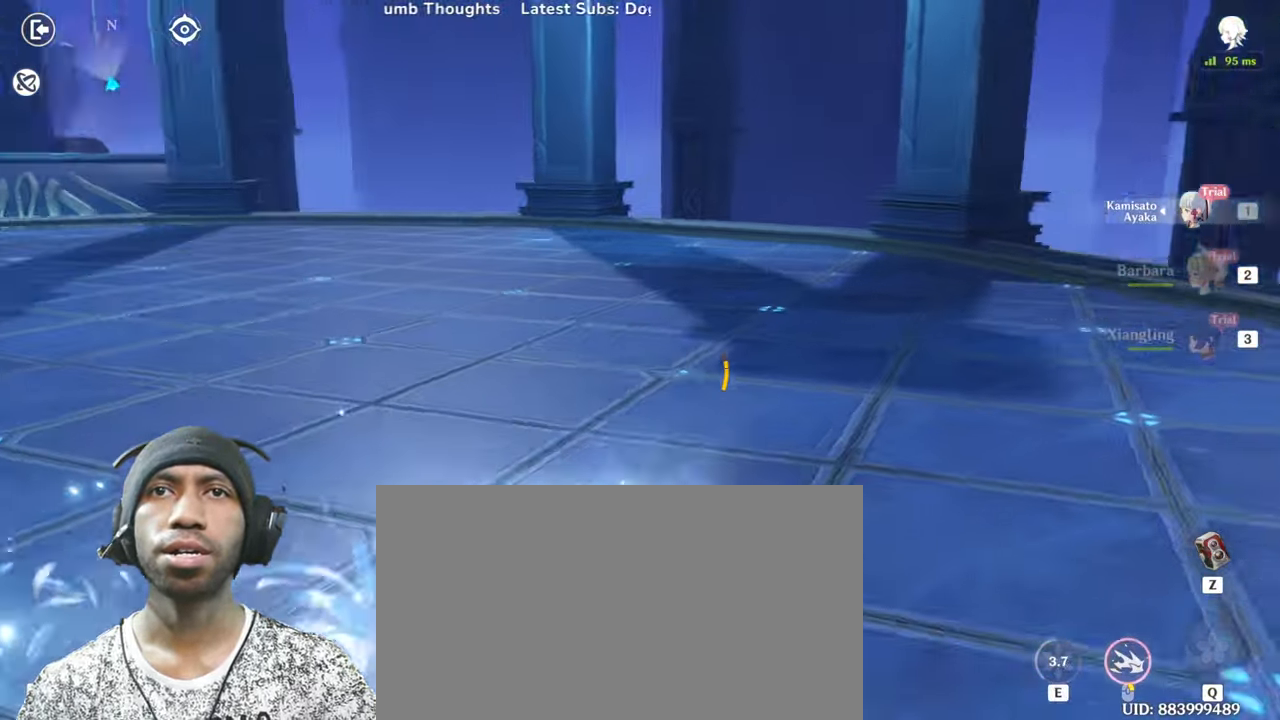
{"keys": ["d", "w"], "mouse": ["right"], "events": []}
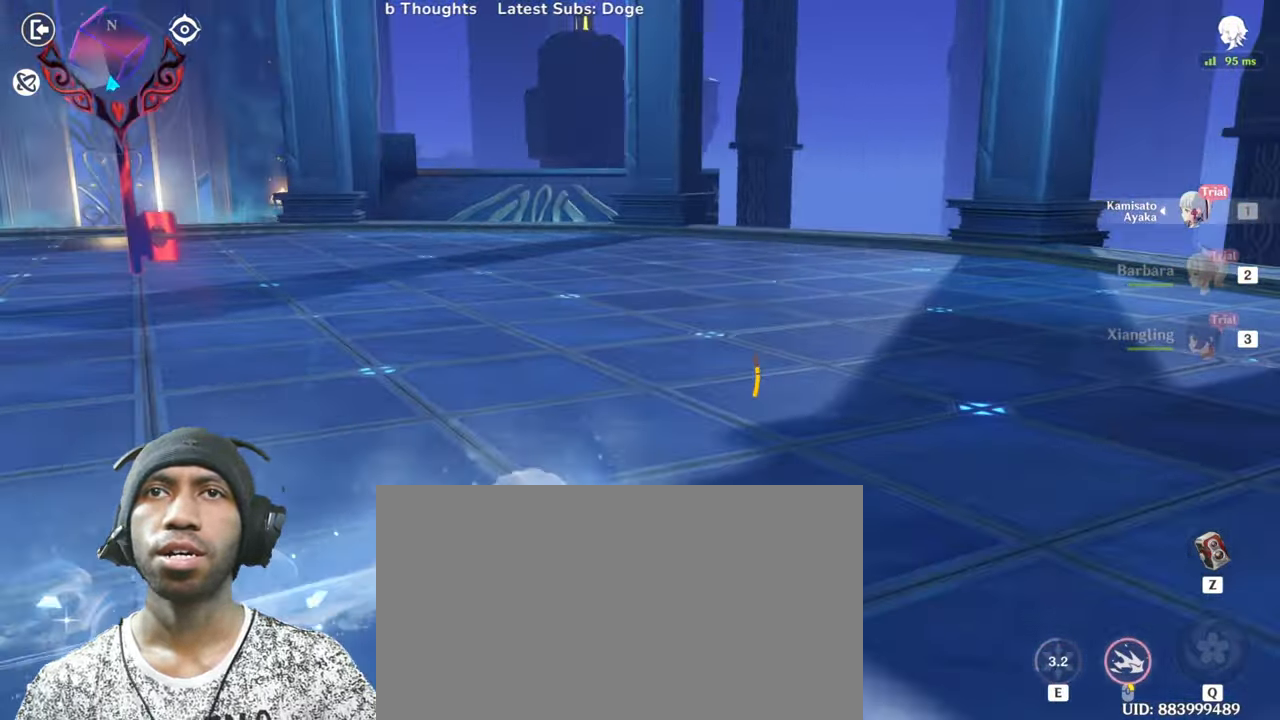
{"keys": ["d", "w"], "mouse": [], "events": [[501, "mouse_right", "up"]]}
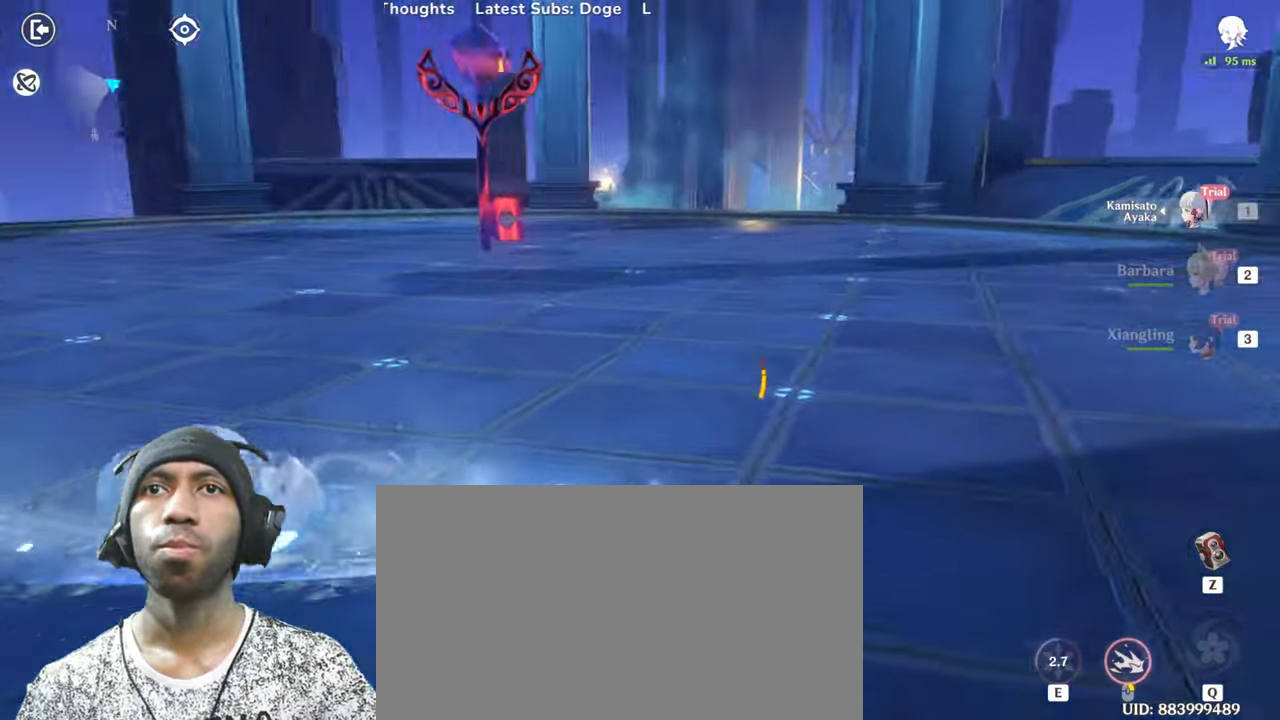
{"keys": ["d"], "mouse": [], "events": [[417, "w", "up"]]}
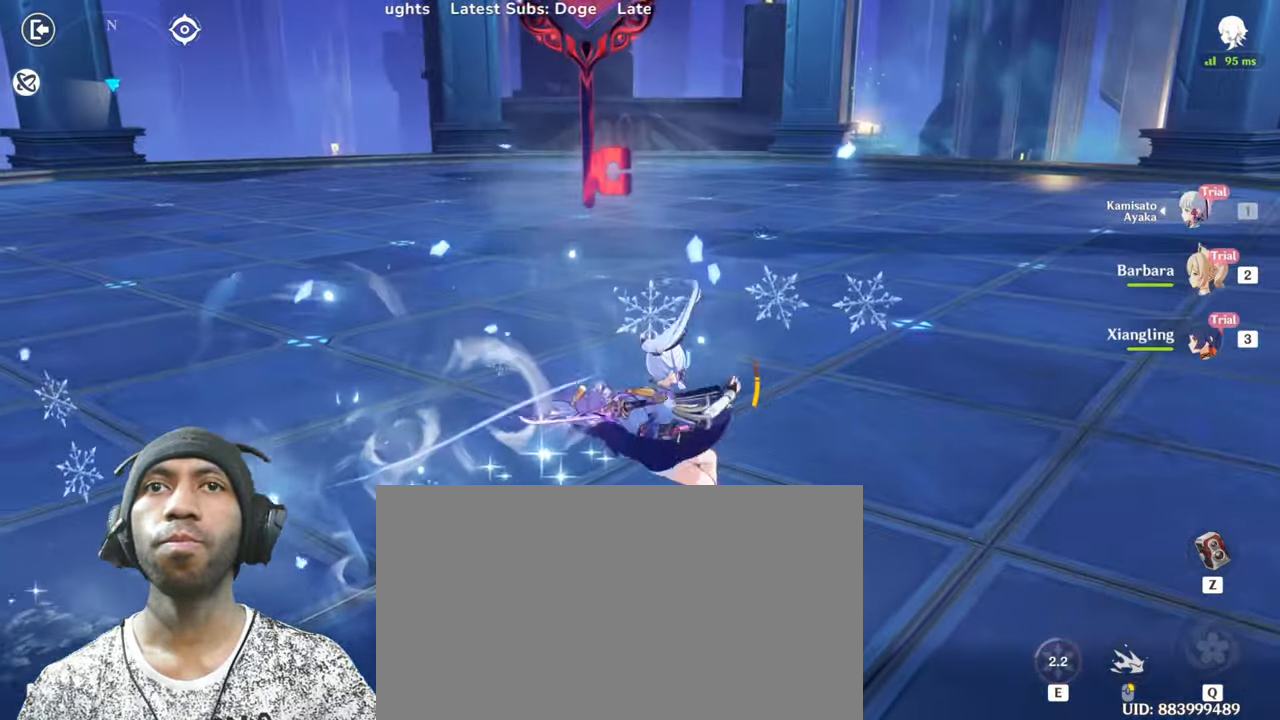
{"keys": ["d", "w"], "mouse": ["right"], "events": [[417, "w", "down"], [451, "mouse_right", "down"]]}
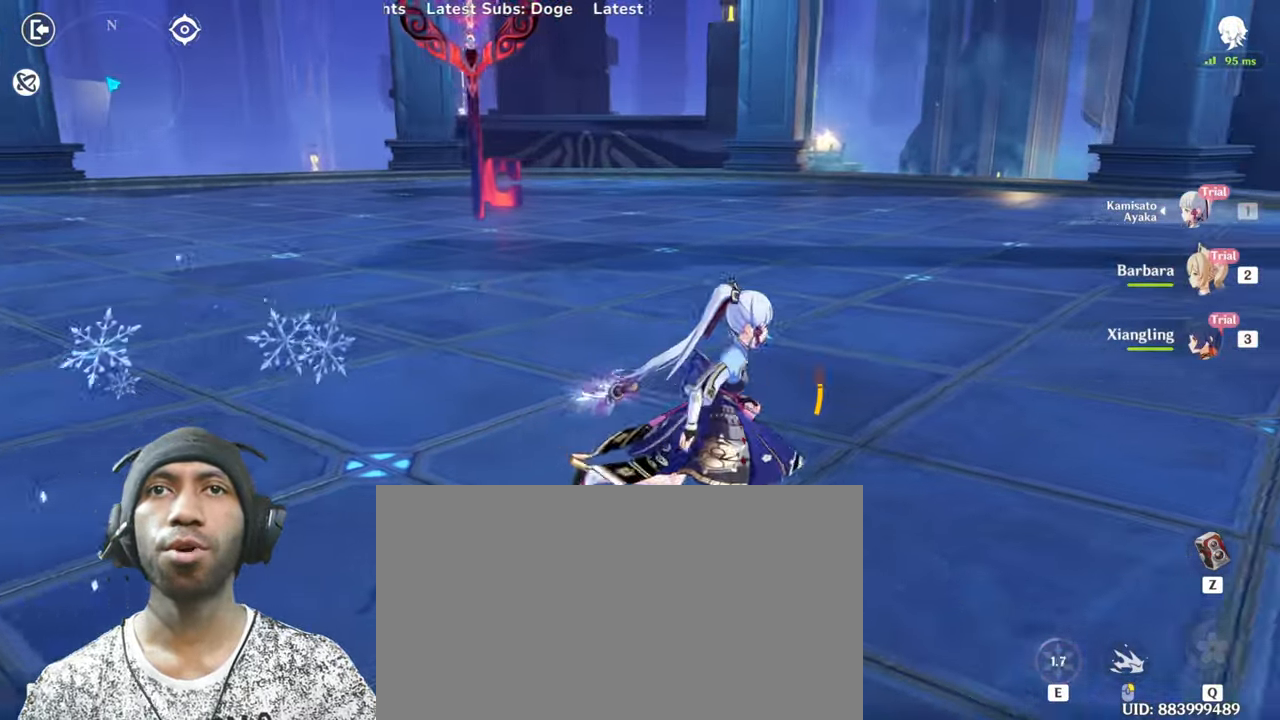
{"keys": ["d", "w"], "mouse": ["right"], "events": []}
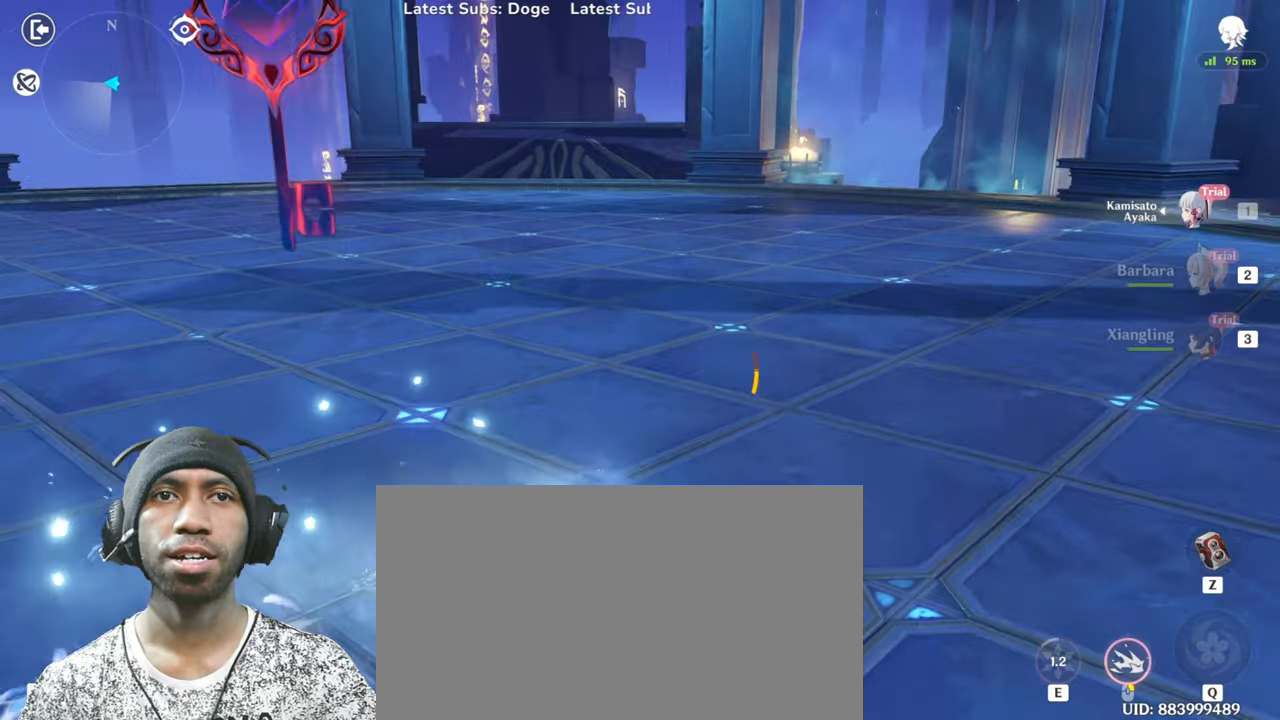
{"keys": ["d", "w"], "mouse": ["right"], "events": [[283, "mouse_left", "down"], [450, "mouse_left", "up"]]}
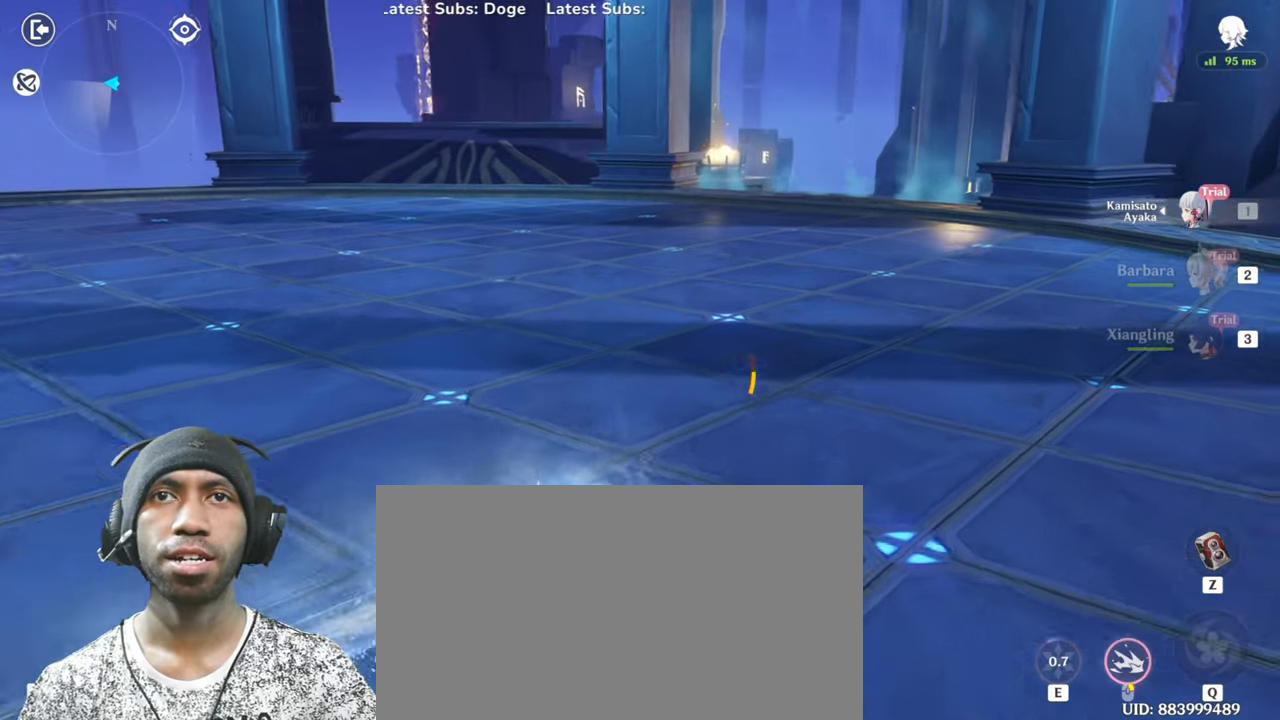
{"keys": ["d", "w"], "mouse": [], "events": [[17, "mouse_left", "down"], [200, "mouse_right", "up"], [234, "mouse_left", "up"], [334, "mouse_left", "down"], [484, "mouse_left", "up"]]}
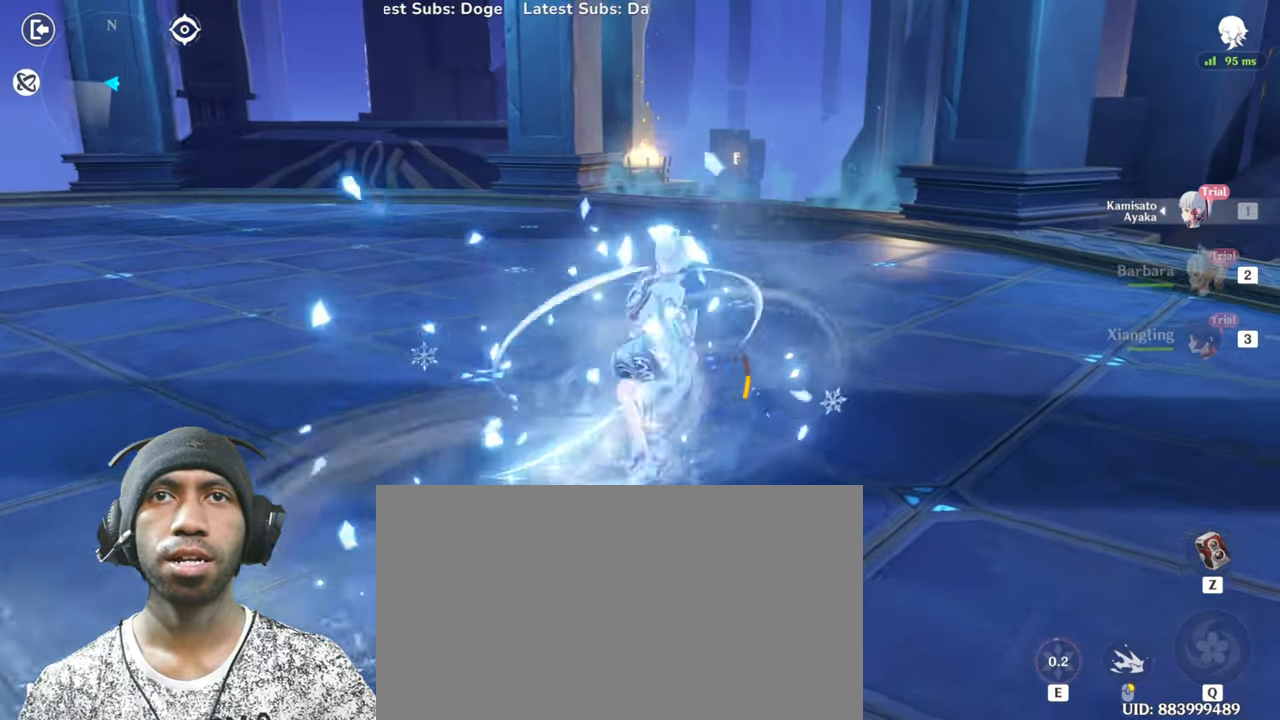
{"keys": ["d", "w"], "mouse": [], "events": [[50, "mouse_left", "down"], [200, "mouse_left", "up"], [283, "mouse_left", "down"], [450, "mouse_left", "up"]]}
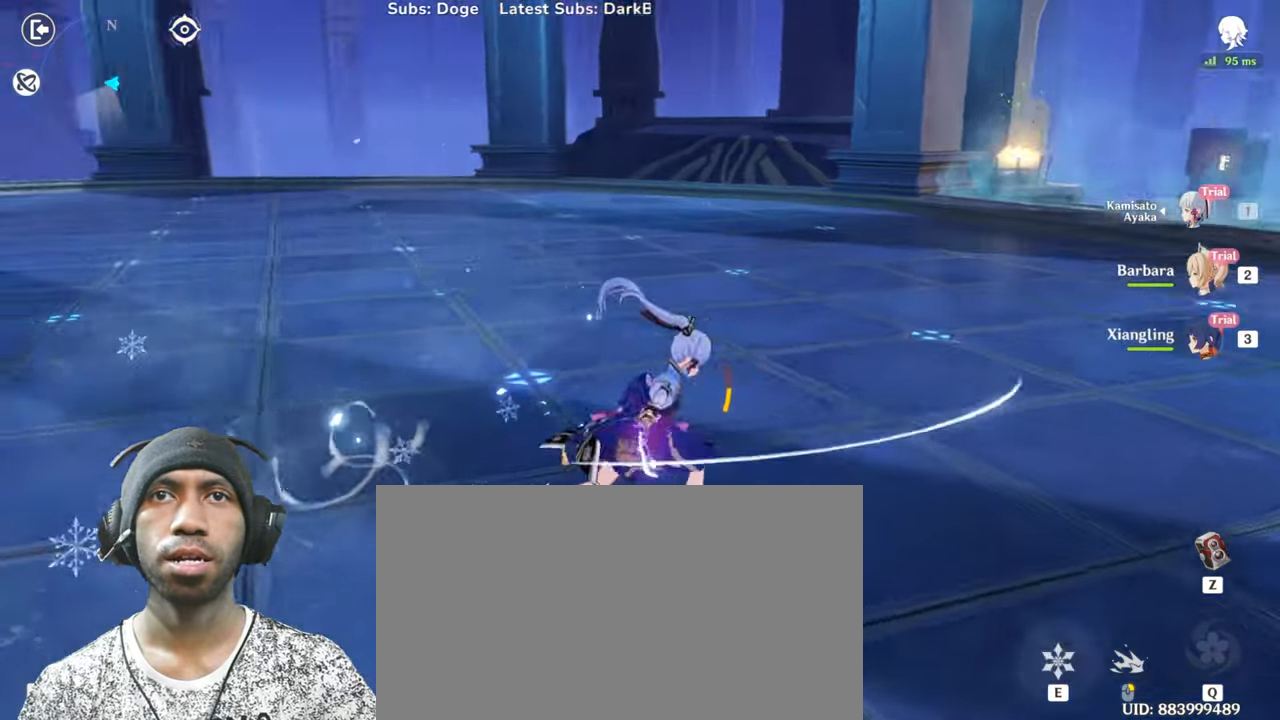
{"keys": ["d", "w"], "mouse": [], "events": []}
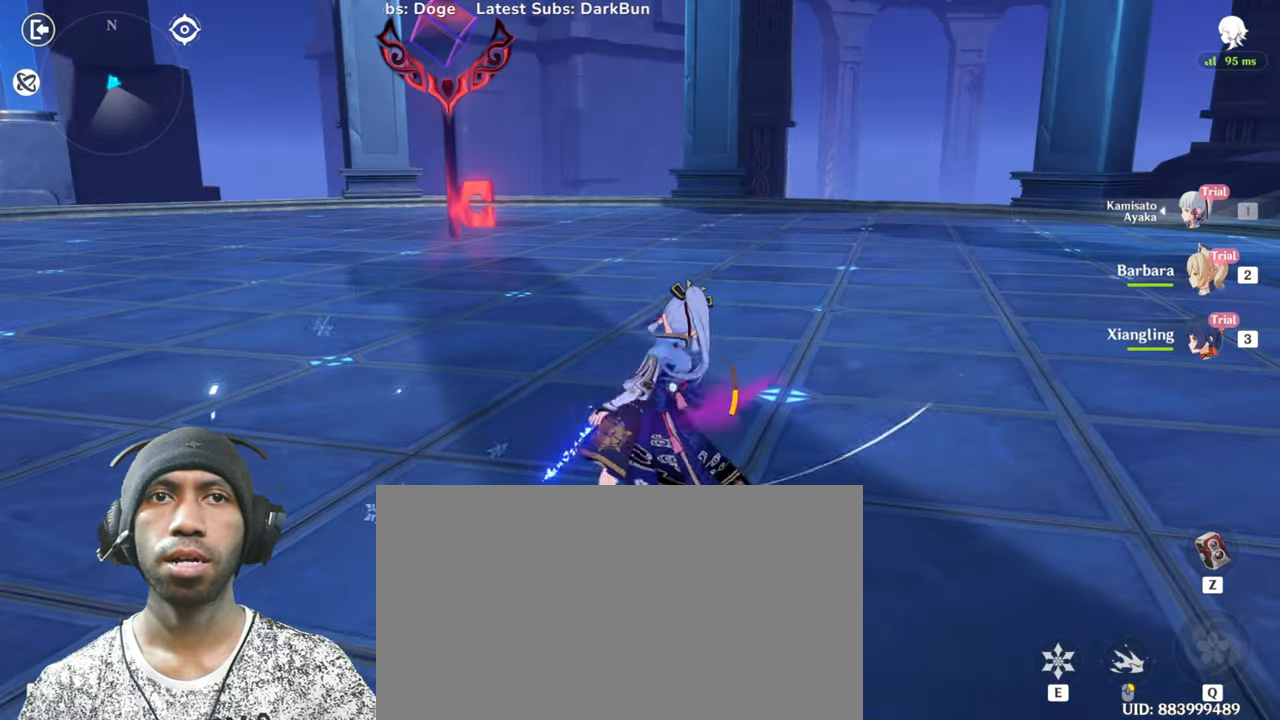
{"keys": [], "mouse": [], "events": [[266, "w", "up"], [433, "d", "up"]]}
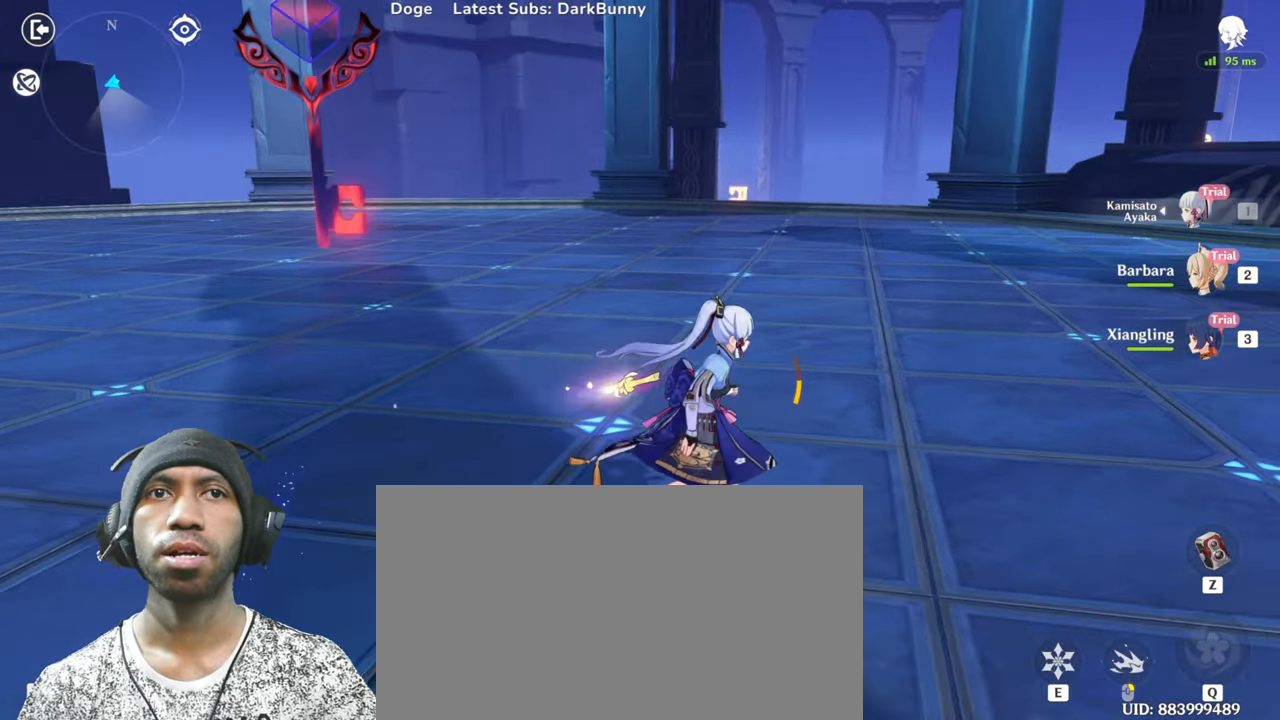
{"keys": [], "mouse": [], "events": []}
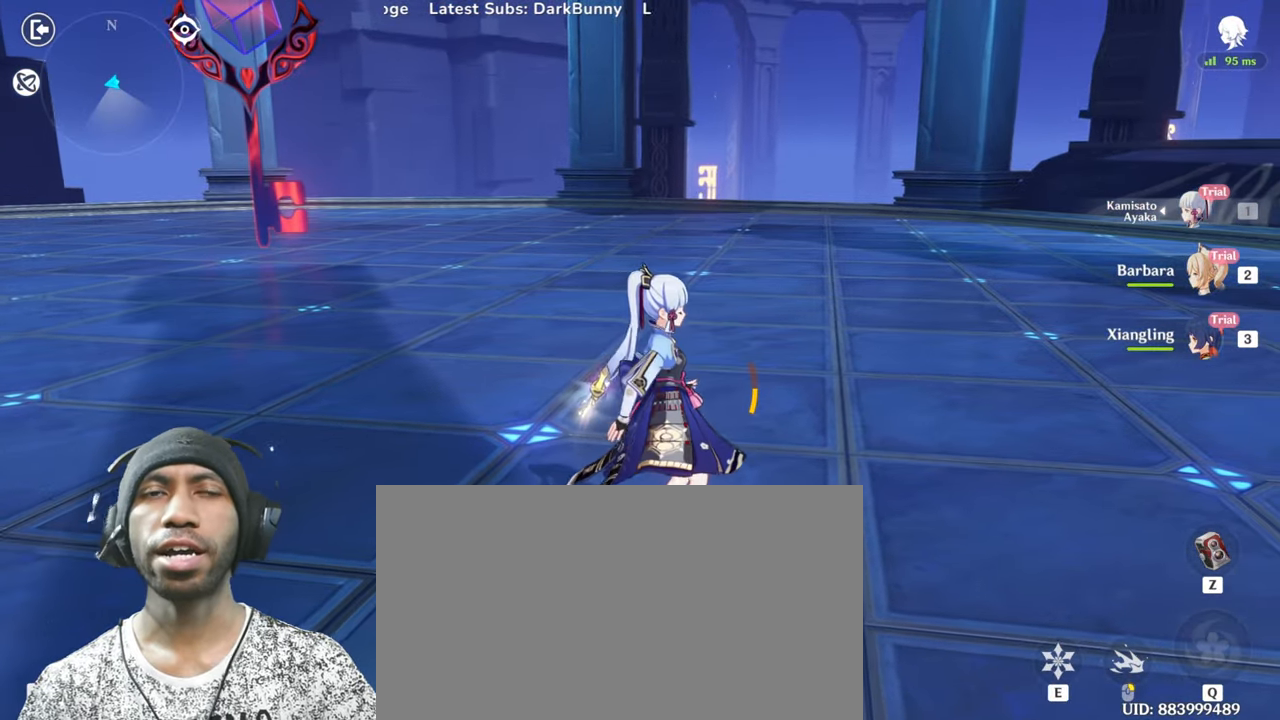
{"keys": ["w"], "mouse": [], "events": [[266, "w", "down"]]}
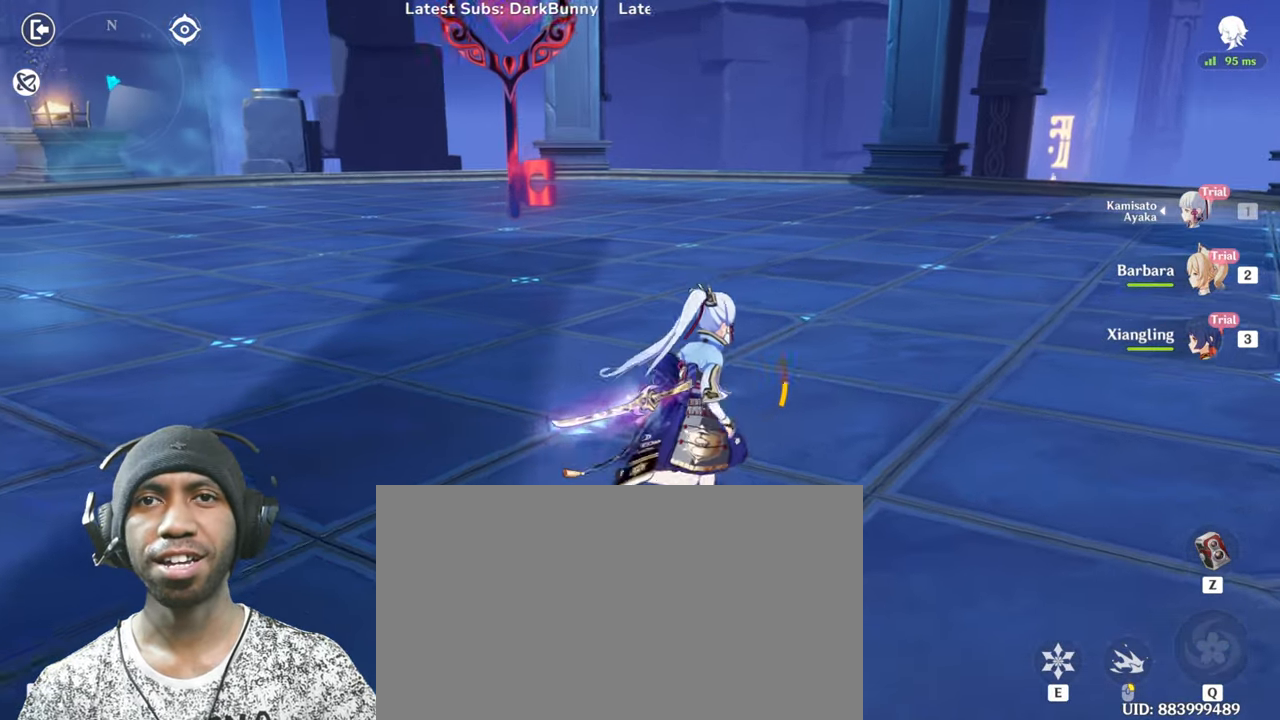
{"keys": [], "mouse": [], "events": [[334, "w", "up"]]}
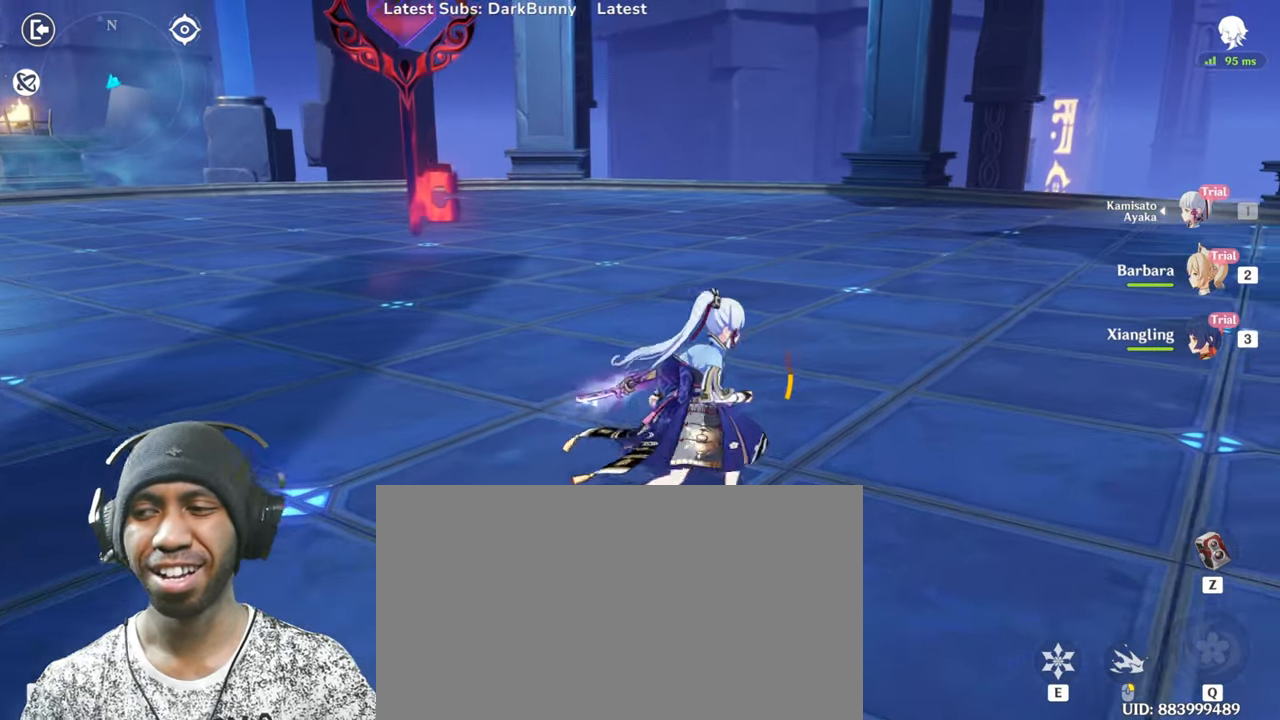
{"keys": [], "mouse": [], "events": []}
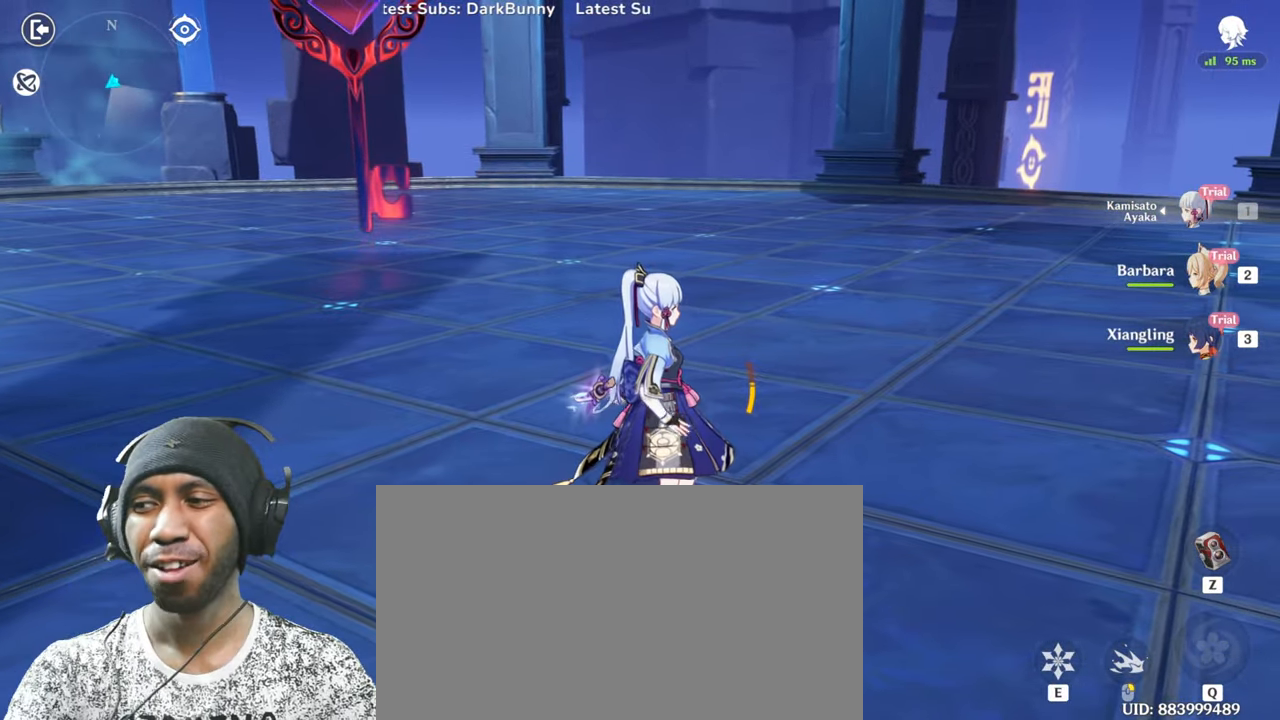
{"keys": [], "mouse": [], "events": []}
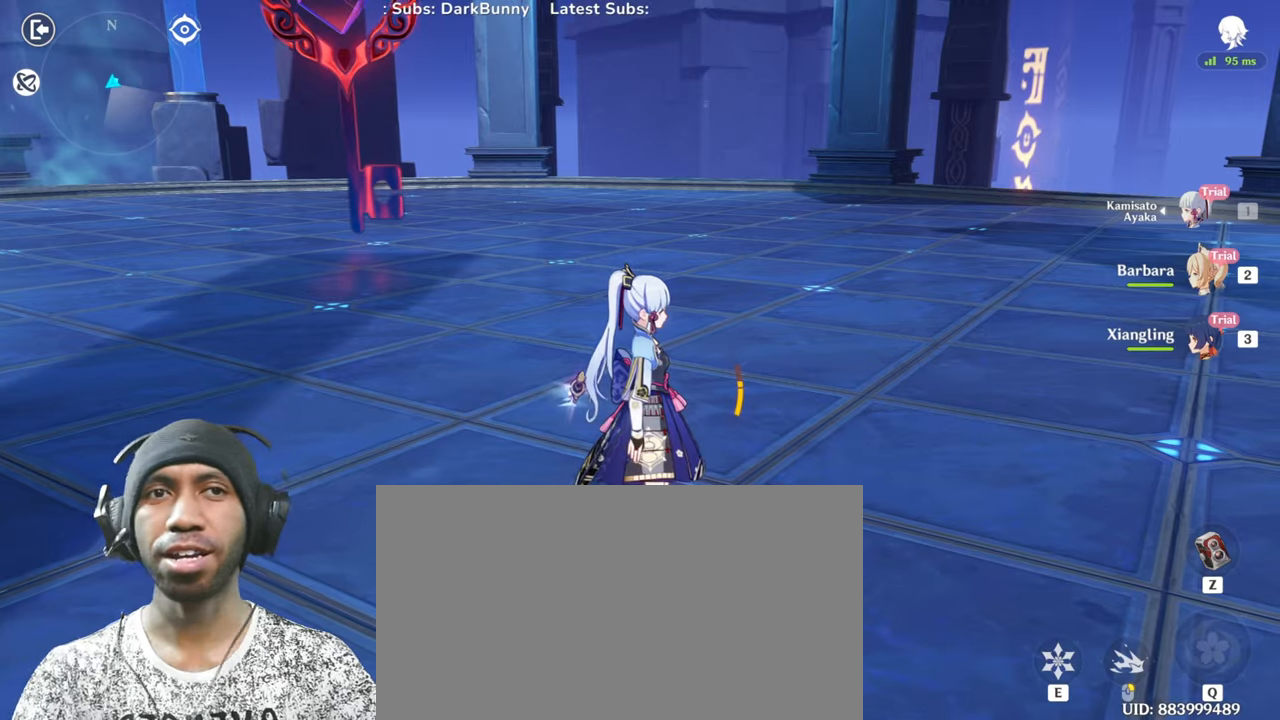
{"keys": [], "mouse": [], "events": []}